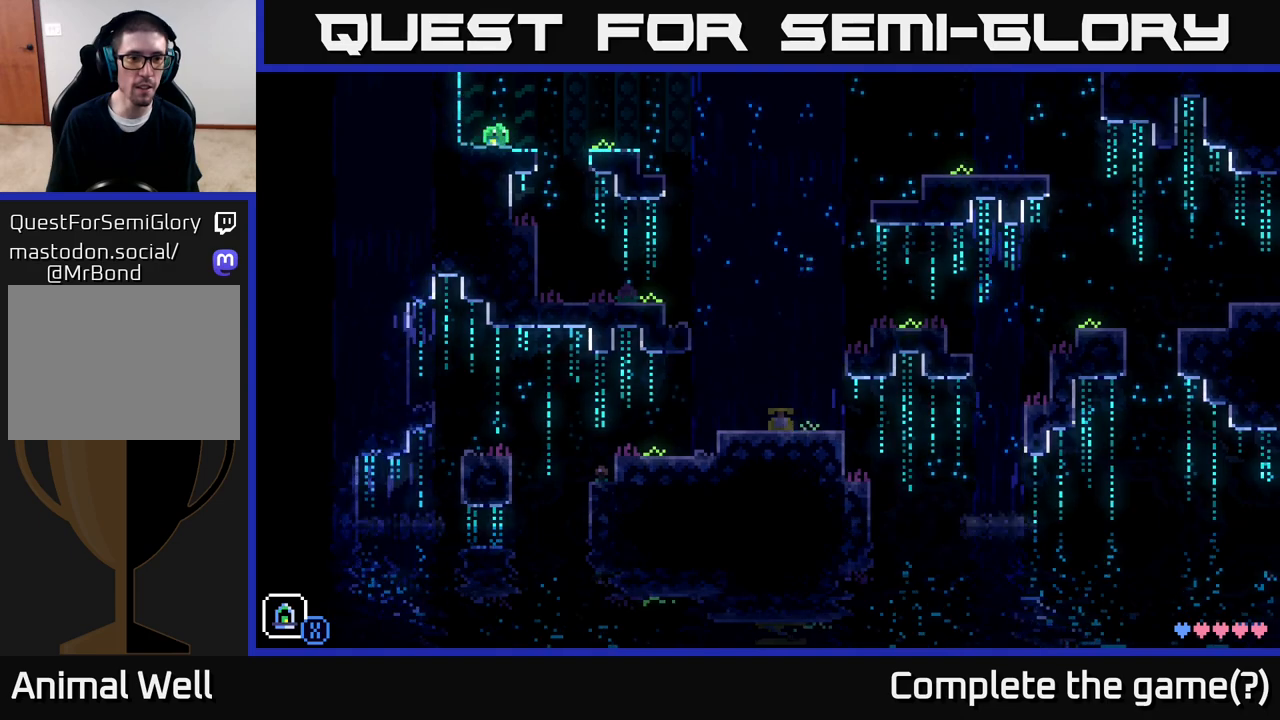
Gameplay with a controller (Xbox layout); each line is a JSON object with the inputs held at the frame after it. "events" lists button and stick changes between this image and that frame as [ms after this image, input, new state], when the widget could be followed in between.
{"buttons": [], "left_stick": "center", "right_stick": "center", "events": [[283, "left_stick", "left"], [483, "left_stick", "center"]]}
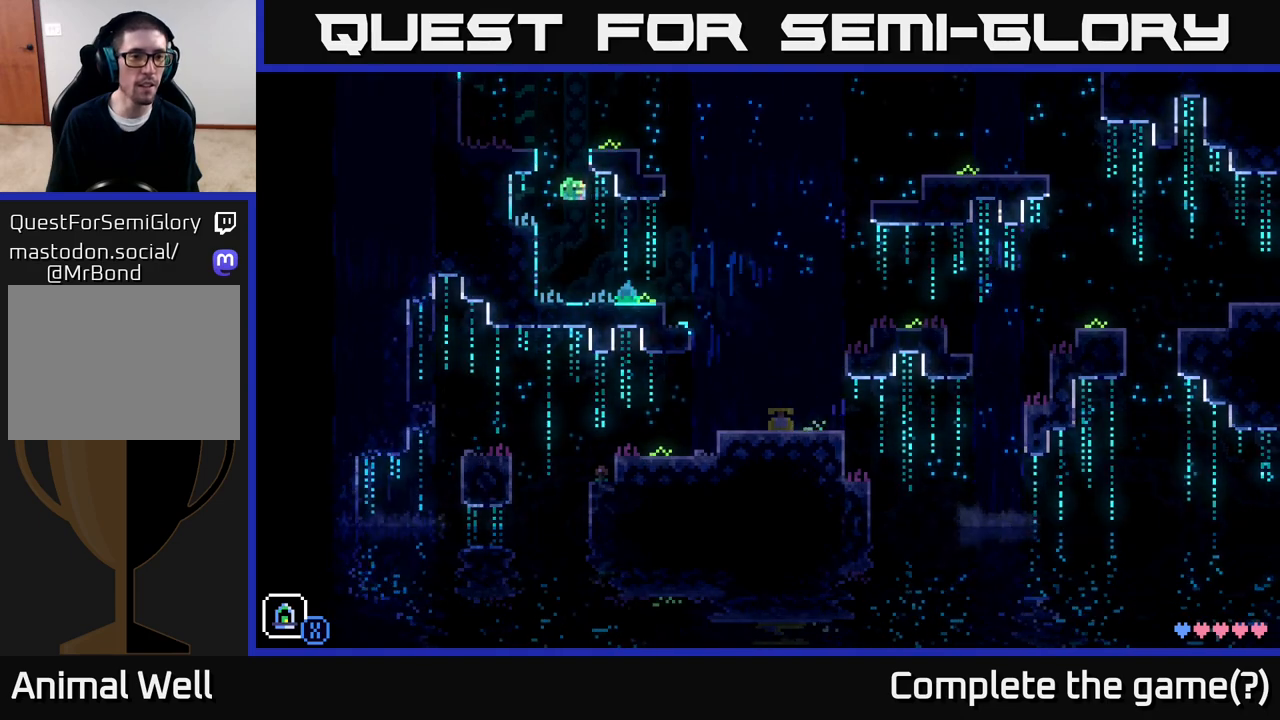
{"buttons": [], "left_stick": "right", "right_stick": "center", "events": [[50, "left_stick", "right"]]}
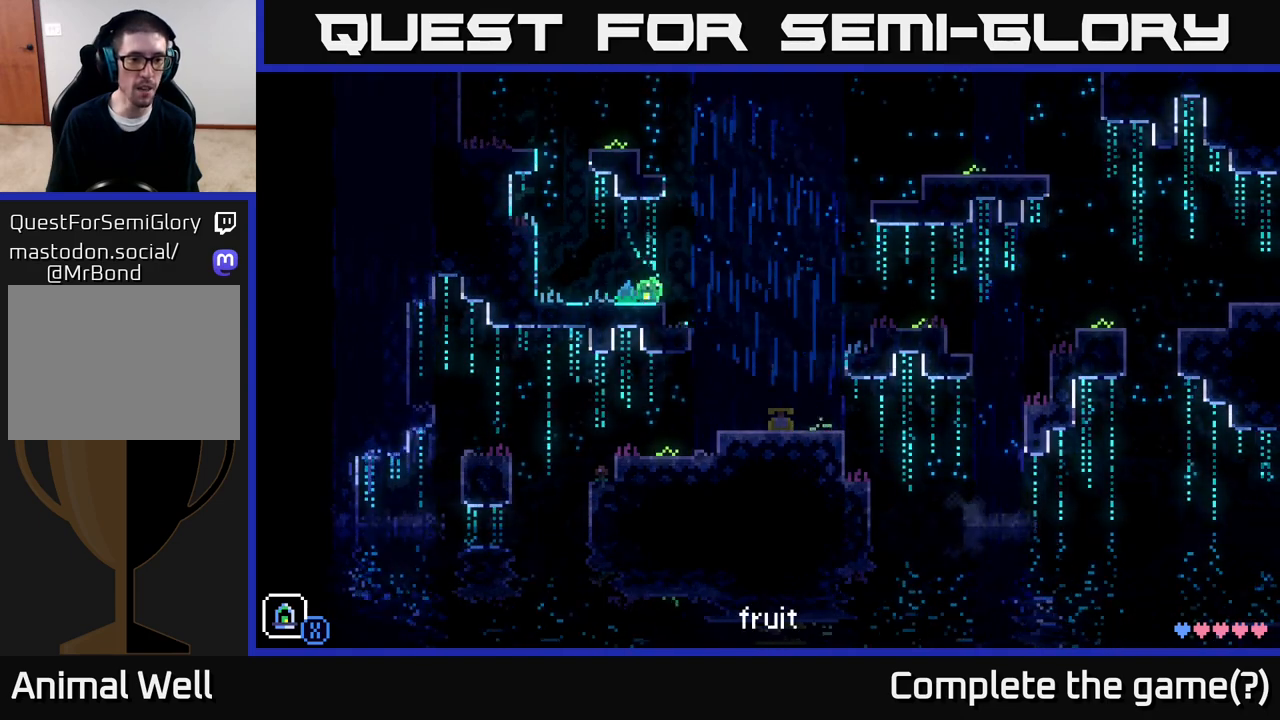
{"buttons": [], "left_stick": "right", "right_stick": "center", "events": []}
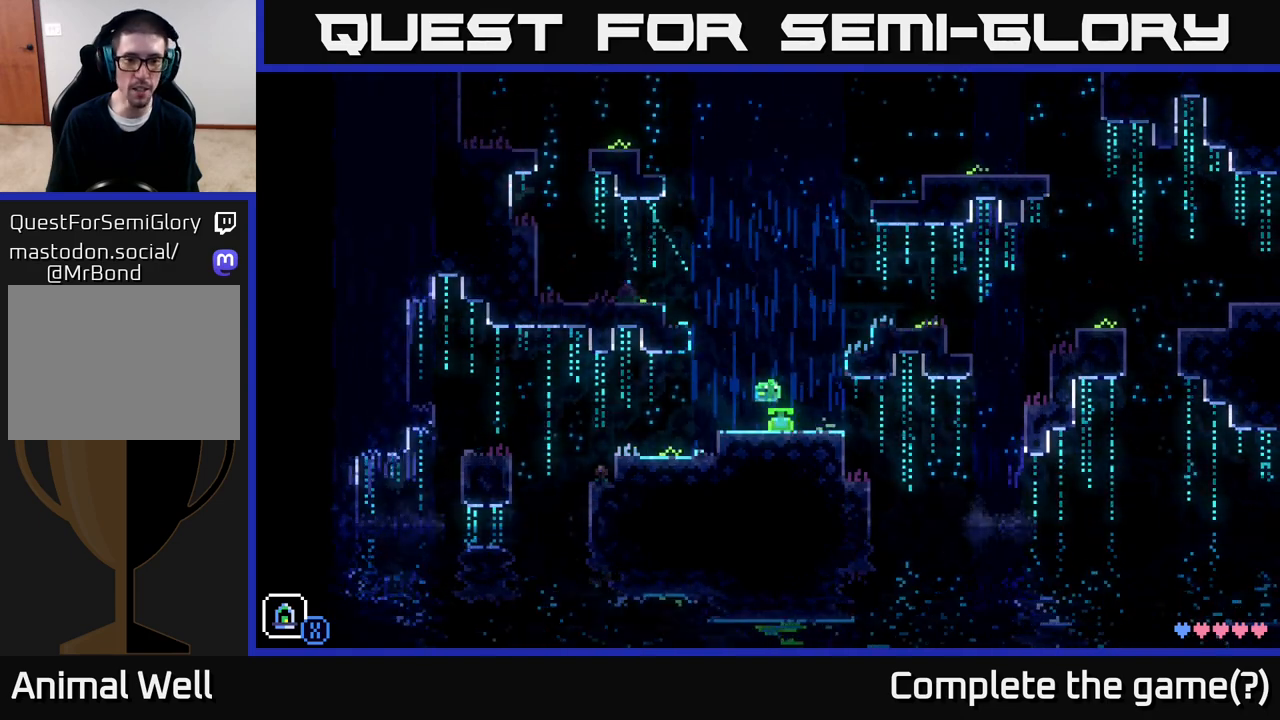
{"buttons": [], "left_stick": "center", "right_stick": "center", "events": [[17, "left_stick", "center"], [83, "left_stick", "left"], [167, "B", "down"], [217, "left_stick", "center"], [300, "B", "up"]]}
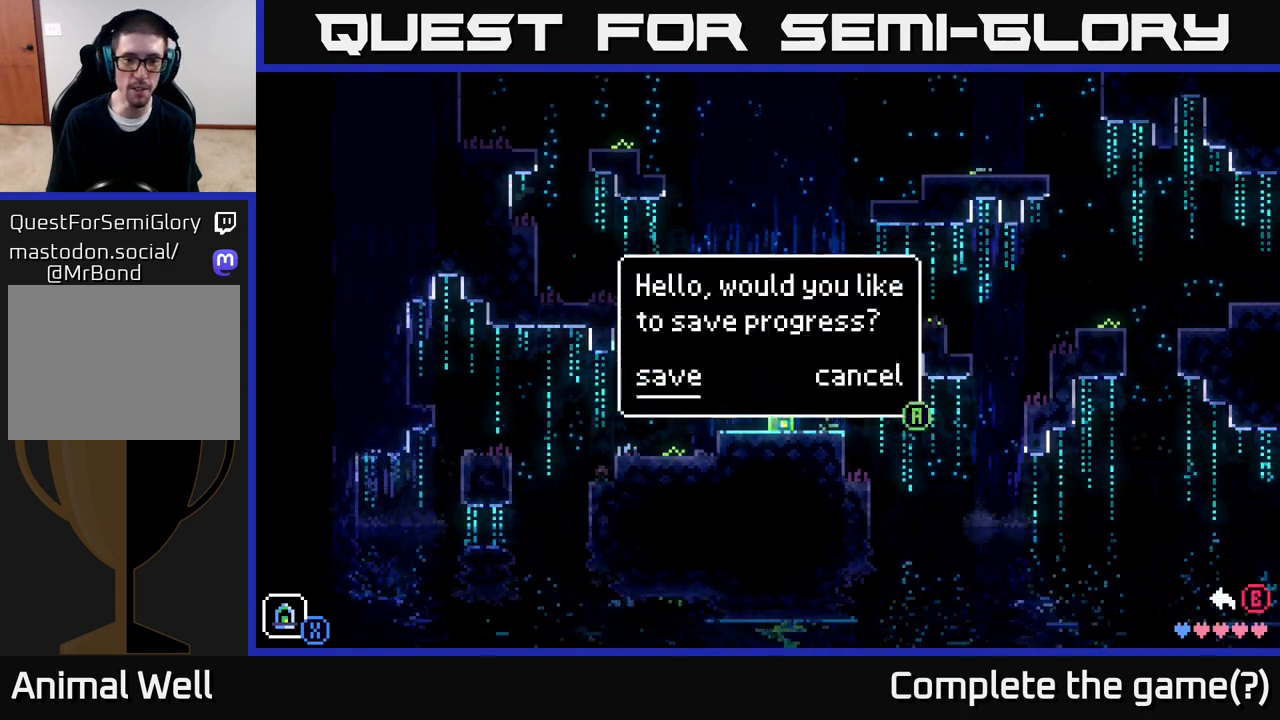
{"buttons": [], "left_stick": "left", "right_stick": "center", "events": [[50, "A", "down"], [183, "A", "up"], [400, "left_stick", "left"]]}
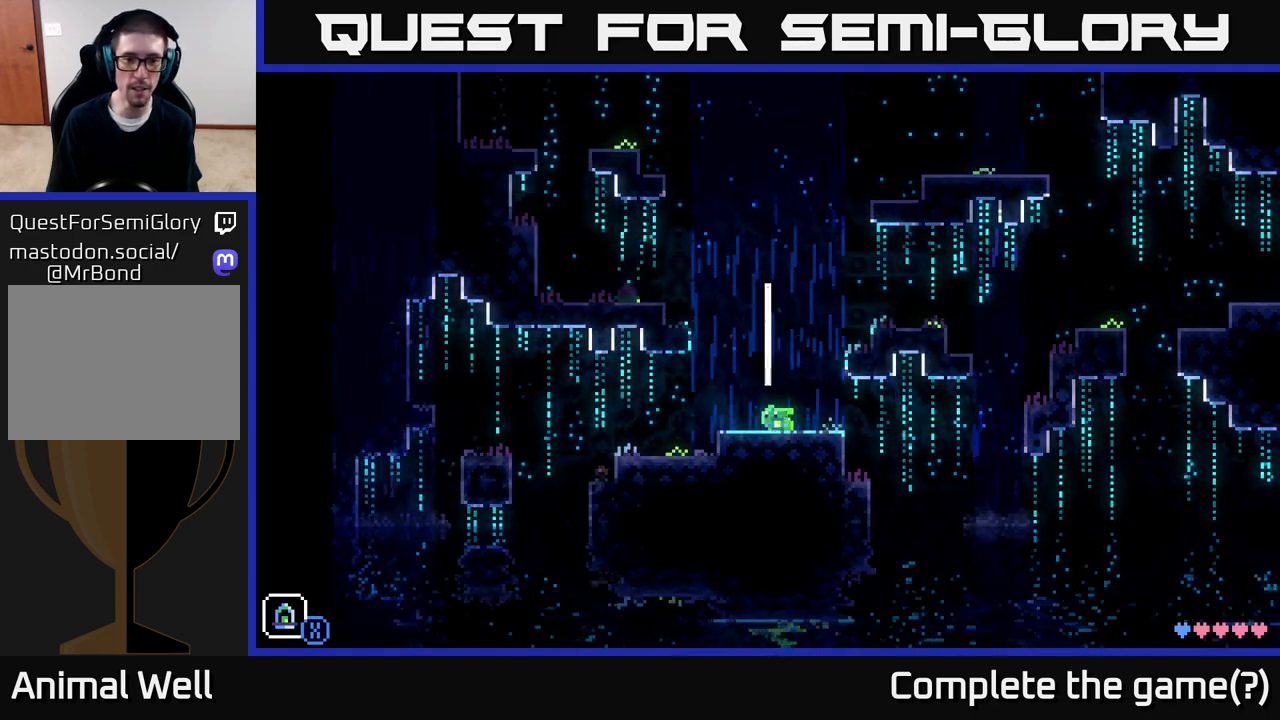
{"buttons": [], "left_stick": "center", "right_stick": "center", "events": [[467, "left_stick", "center"]]}
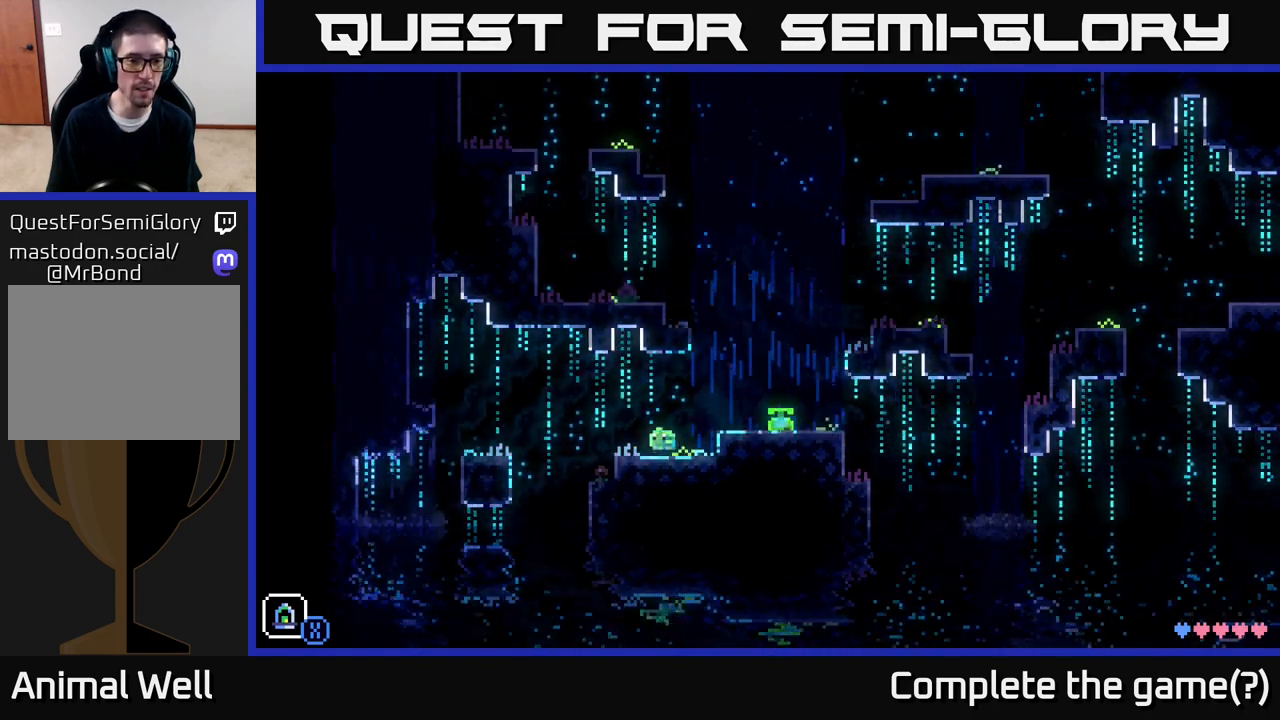
{"buttons": [], "left_stick": "left", "right_stick": "center", "events": [[50, "left_stick", "left"], [267, "A", "down"], [417, "A", "up"]]}
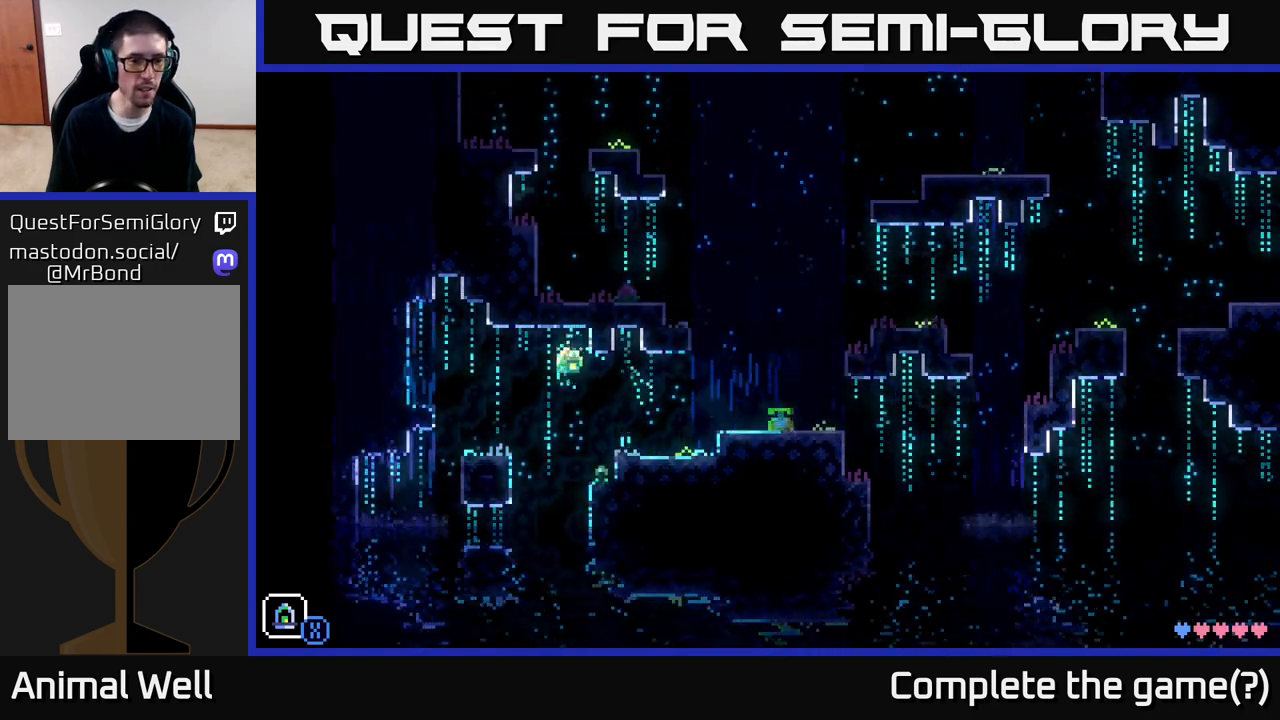
{"buttons": [], "left_stick": "center", "right_stick": "center", "events": [[300, "left_stick", "center"]]}
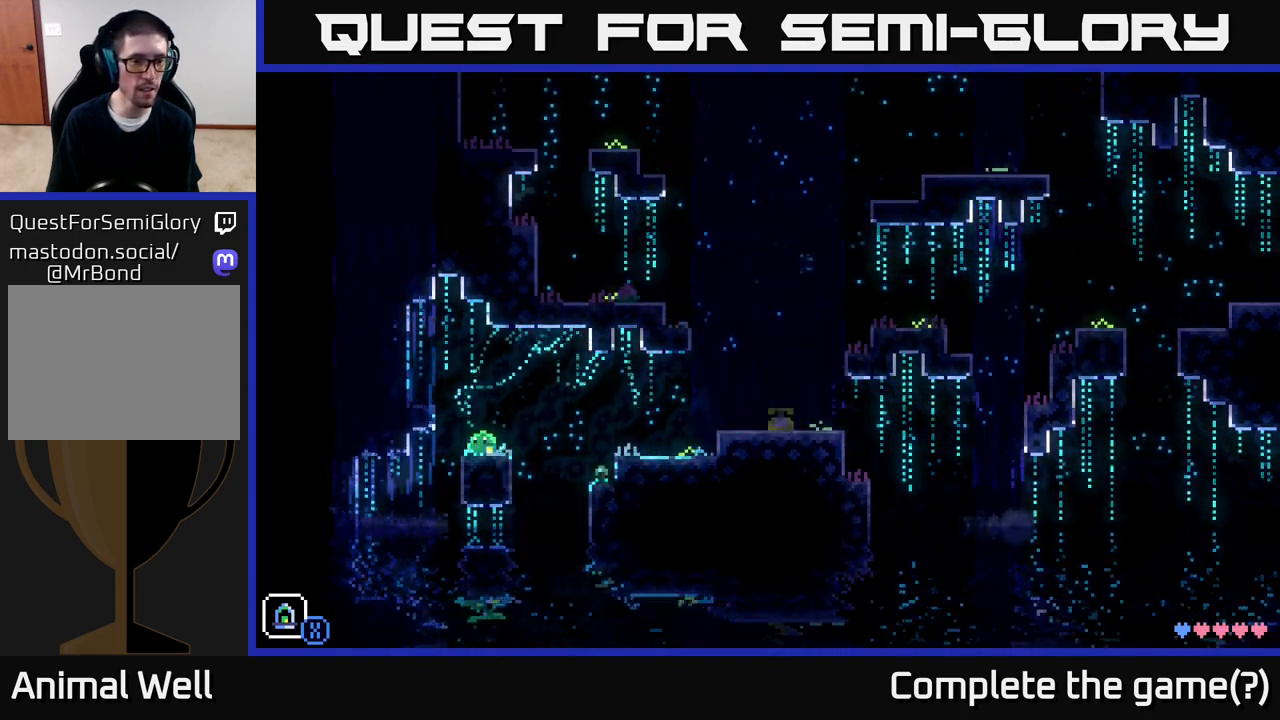
{"buttons": [], "left_stick": "center", "right_stick": "center", "events": [[233, "left_stick", "left"], [300, "left_stick", "center"]]}
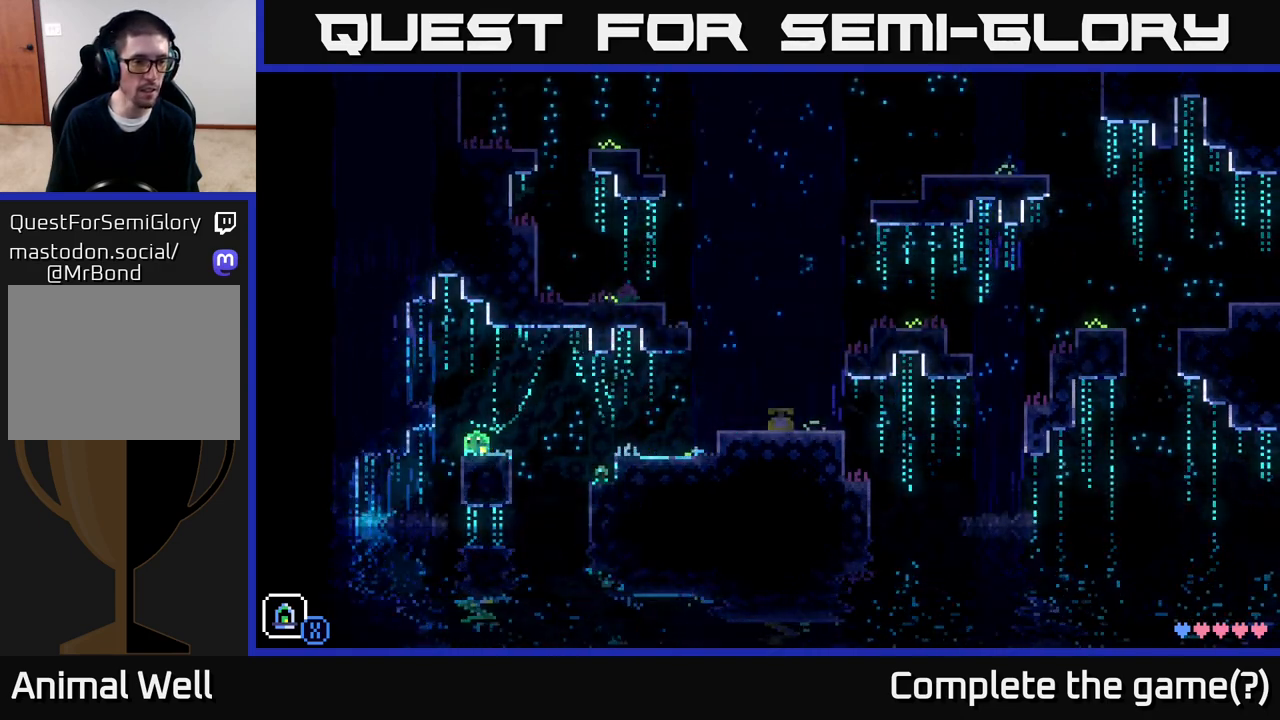
{"buttons": [], "left_stick": "center", "right_stick": "center", "events": []}
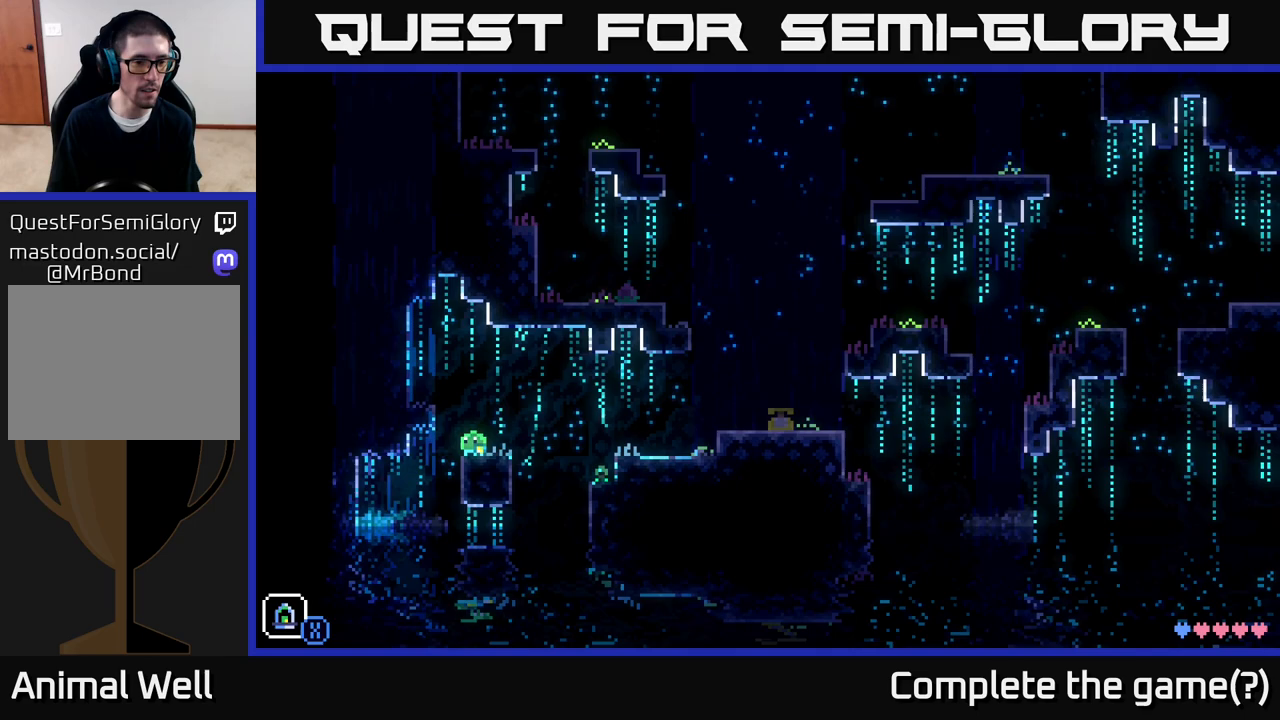
{"buttons": ["A"], "left_stick": "left", "right_stick": "center", "events": [[417, "A", "down"], [433, "left_stick", "left"]]}
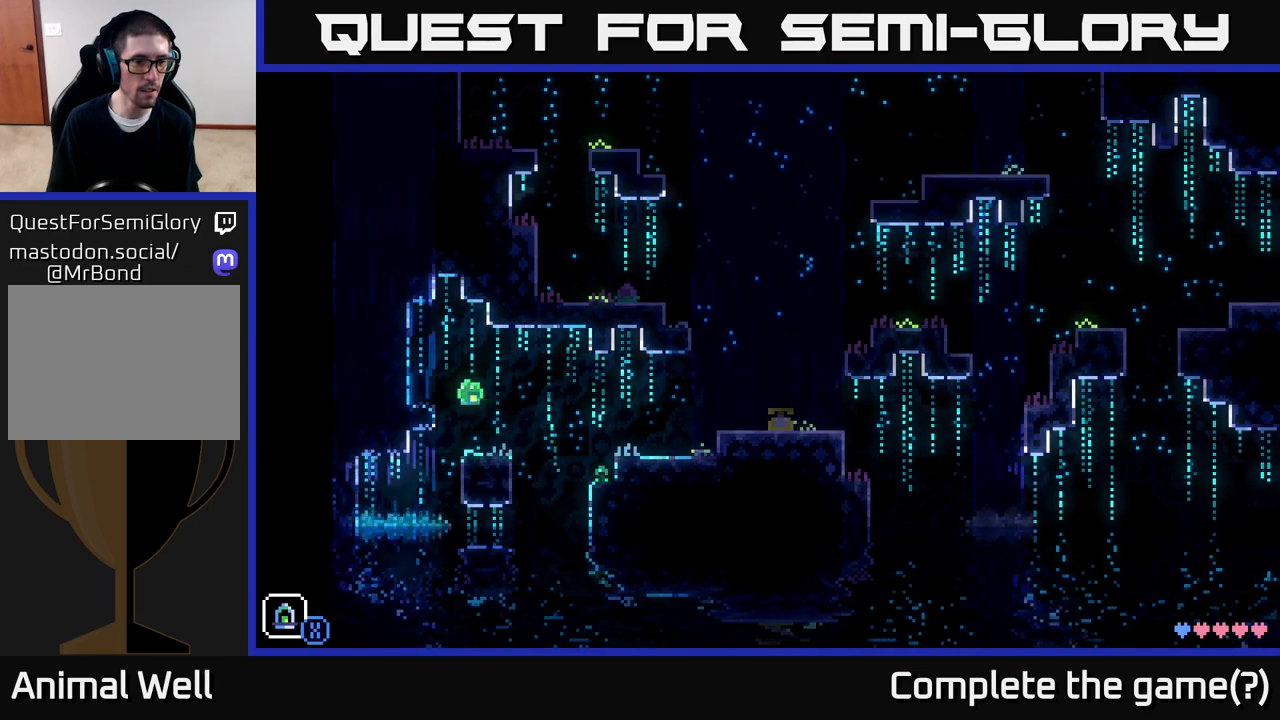
{"buttons": ["A"], "left_stick": "left", "right_stick": "center", "events": [[200, "A", "up"], [500, "A", "down"]]}
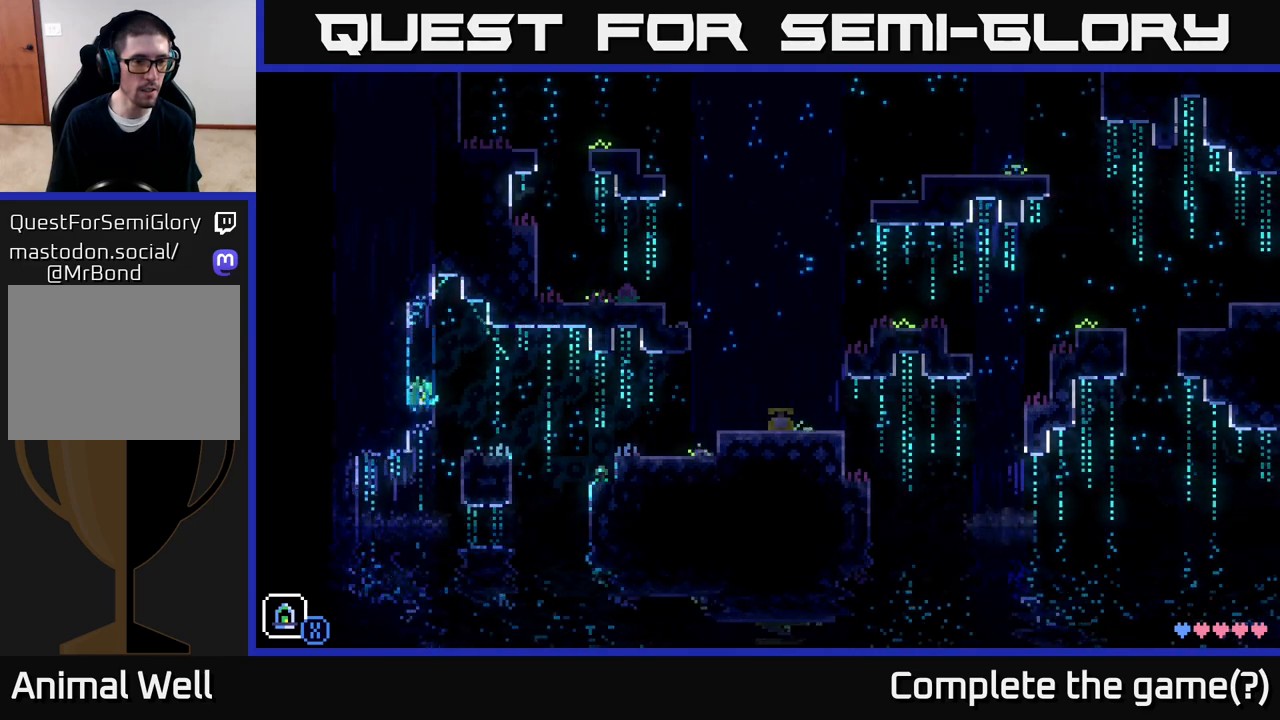
{"buttons": [], "left_stick": "right", "right_stick": "center", "events": [[83, "left_stick", "down-left"], [383, "A", "up"], [433, "left_stick", "center"], [500, "left_stick", "right"]]}
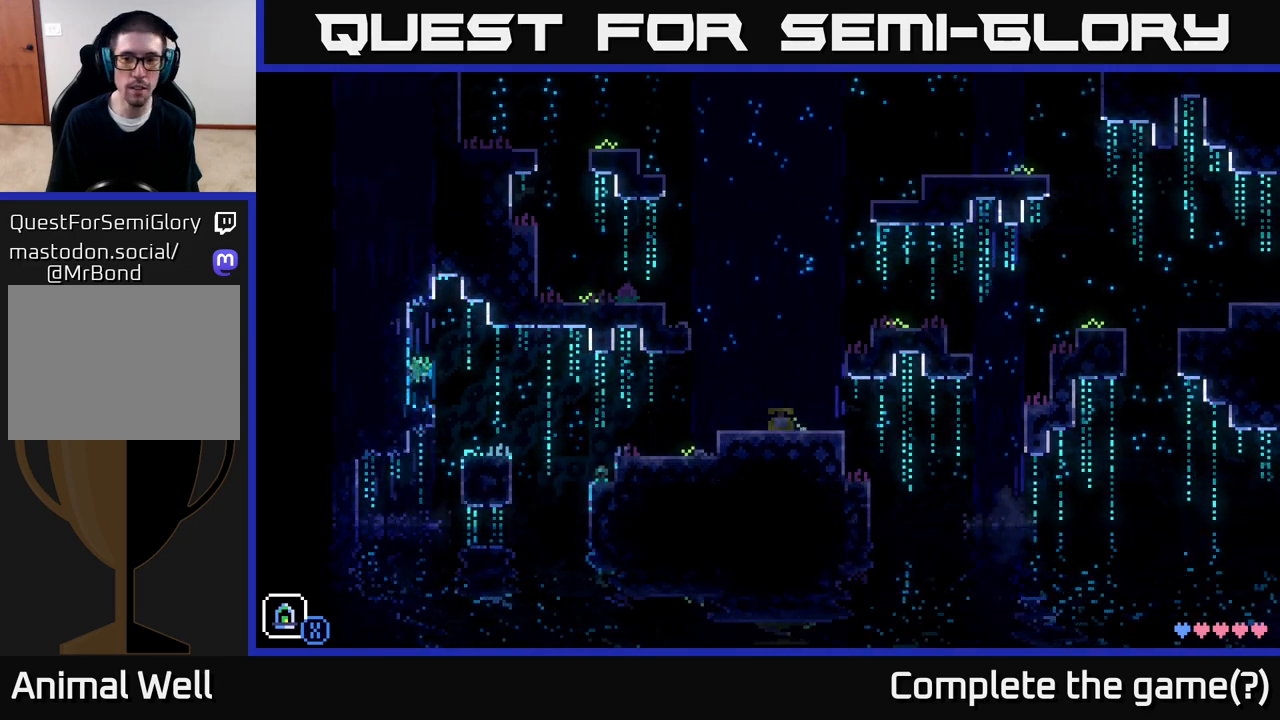
{"buttons": [], "left_stick": "right", "right_stick": "center", "events": [[300, "left_stick", "center"], [500, "left_stick", "right"]]}
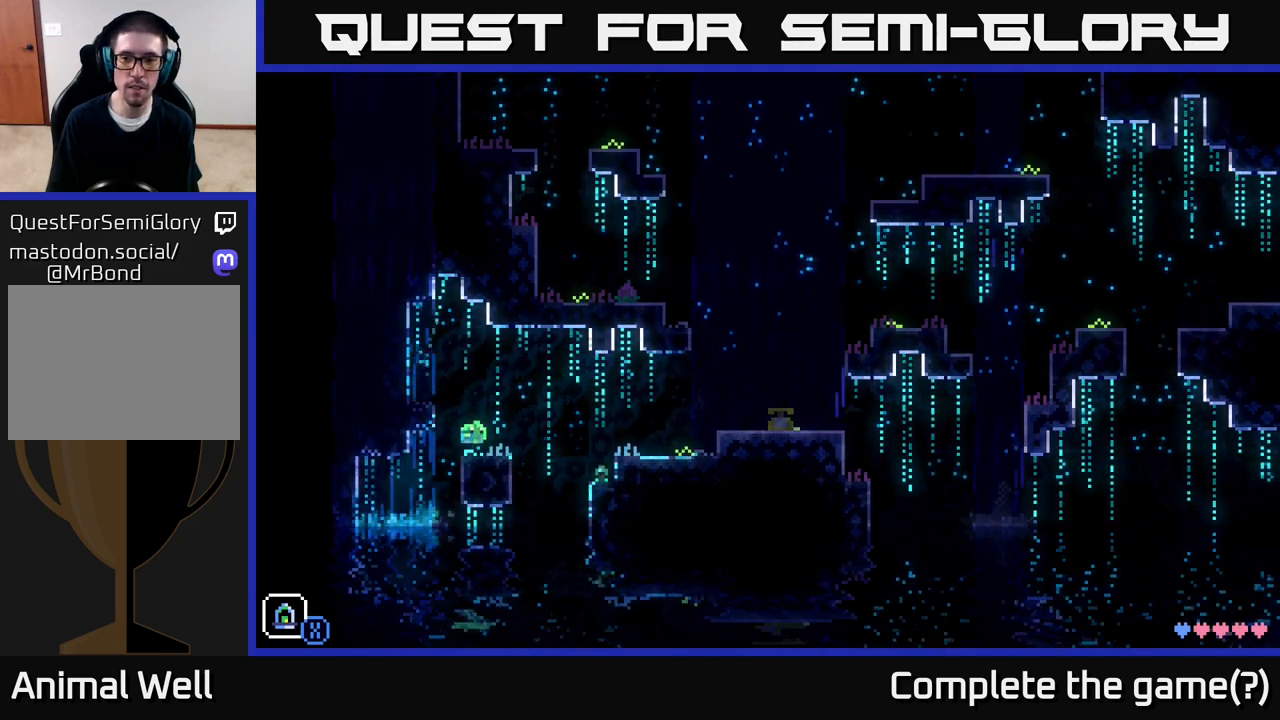
{"buttons": [], "left_stick": "right", "right_stick": "center", "events": [[133, "A", "down"], [383, "A", "up"]]}
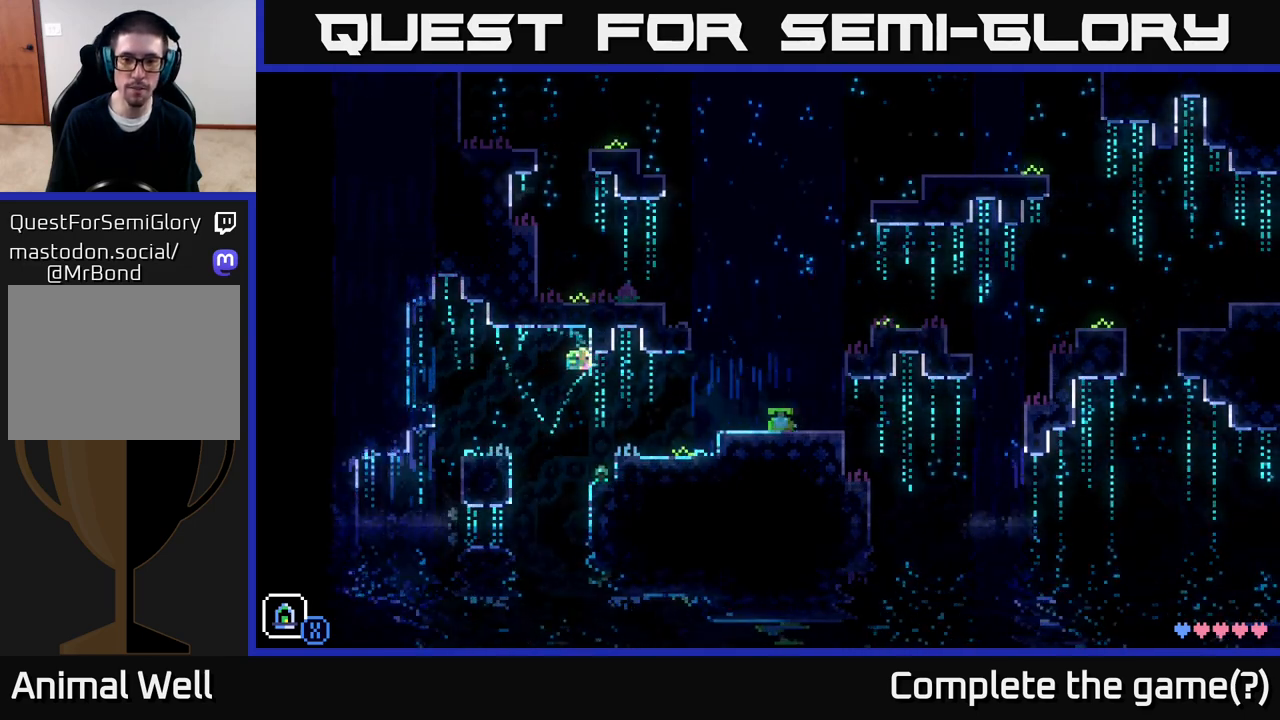
{"buttons": [], "left_stick": "right", "right_stick": "center", "events": [[367, "A", "down"], [483, "A", "up"]]}
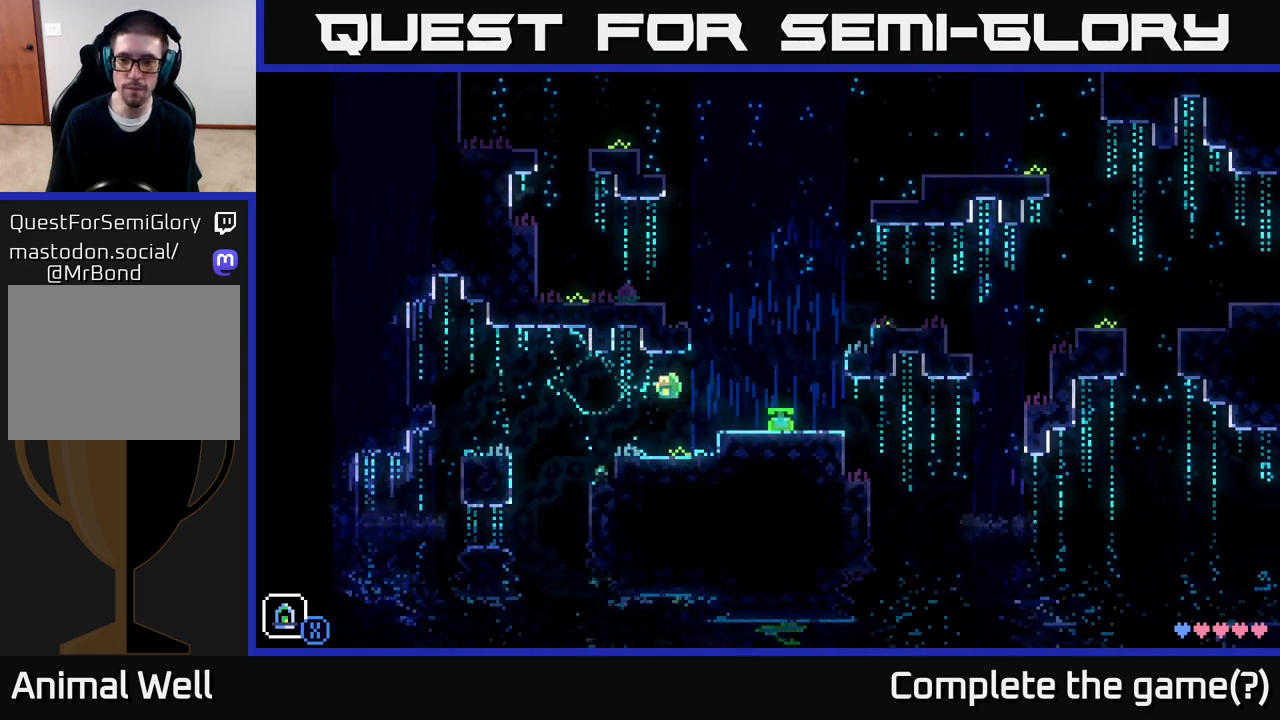
{"buttons": [], "left_stick": "right", "right_stick": "center", "events": []}
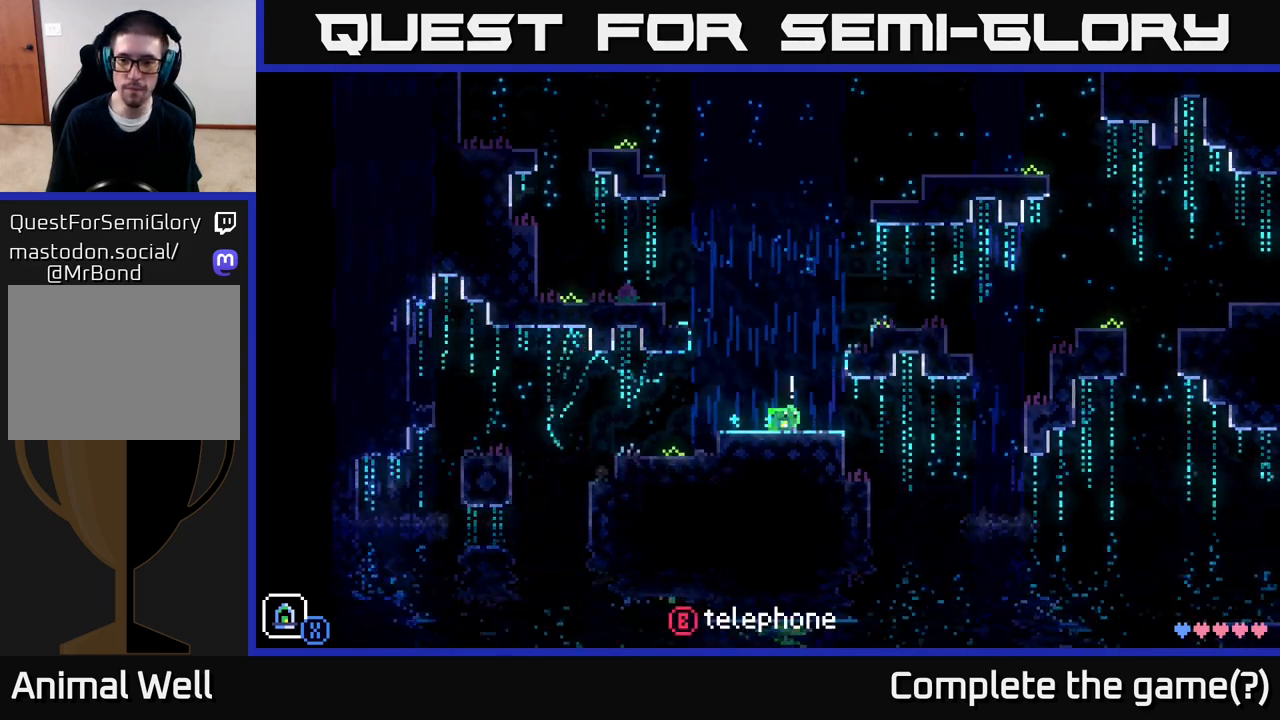
{"buttons": [], "left_stick": "center", "right_stick": "center", "events": [[17, "left_stick", "center"], [150, "SELECT", "down"], [317, "SELECT", "up"]]}
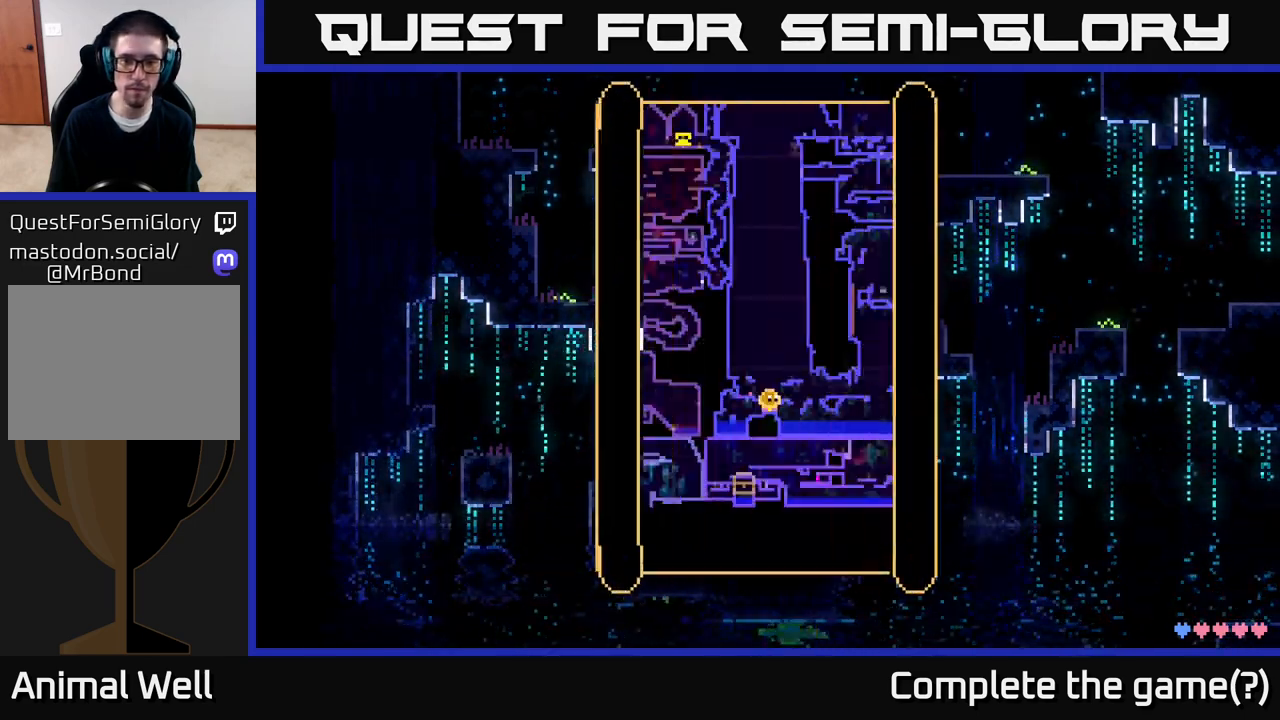
{"buttons": [], "left_stick": "center", "right_stick": "center", "events": []}
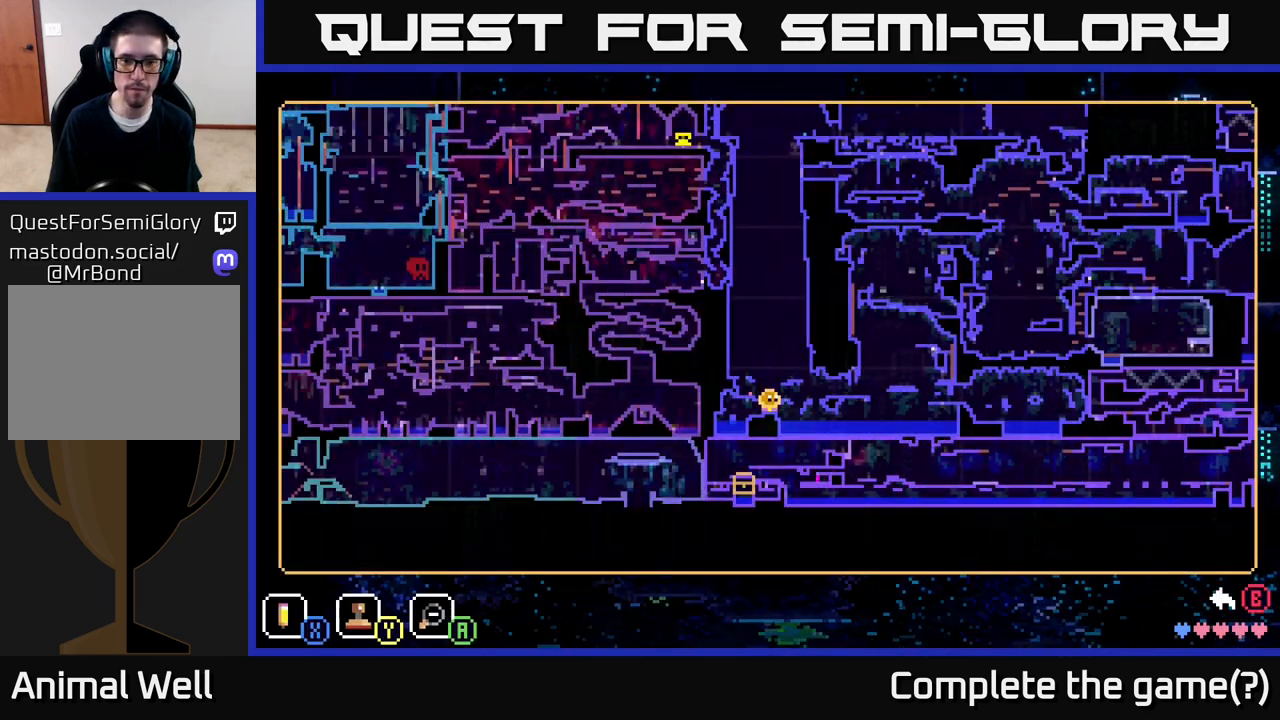
{"buttons": [], "left_stick": "center", "right_stick": "center", "events": []}
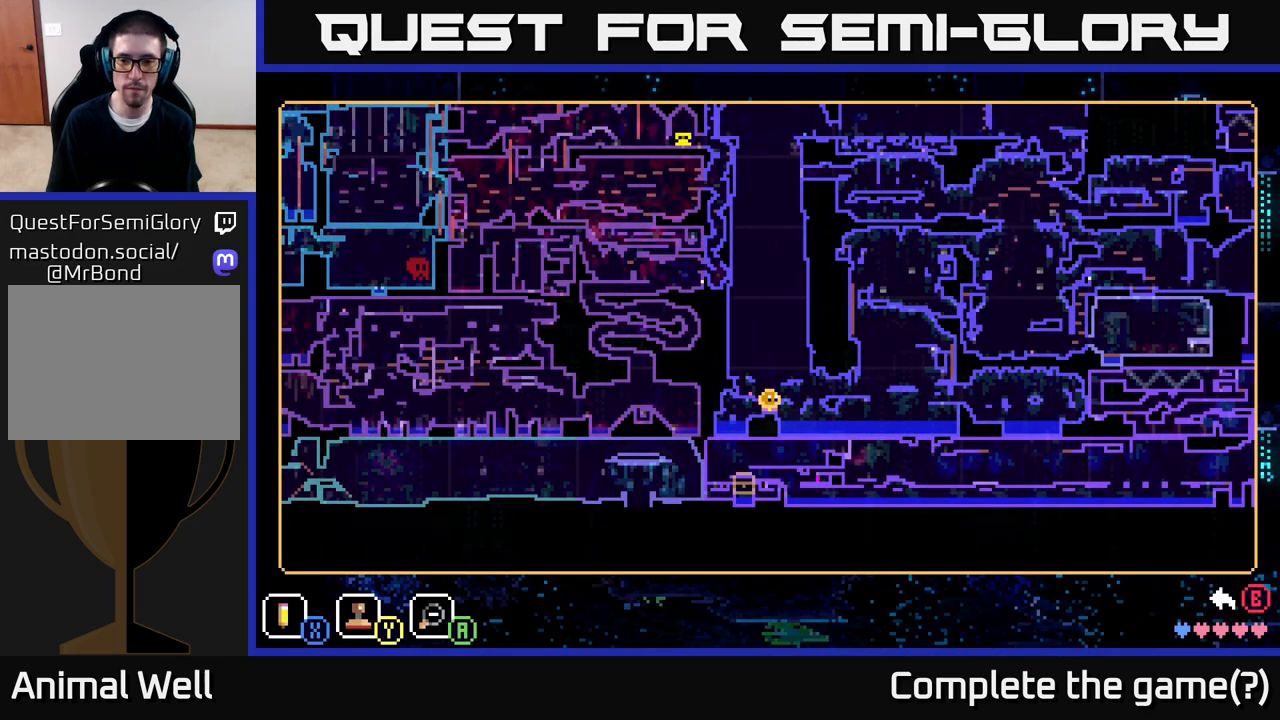
{"buttons": [], "left_stick": "center", "right_stick": "center", "events": []}
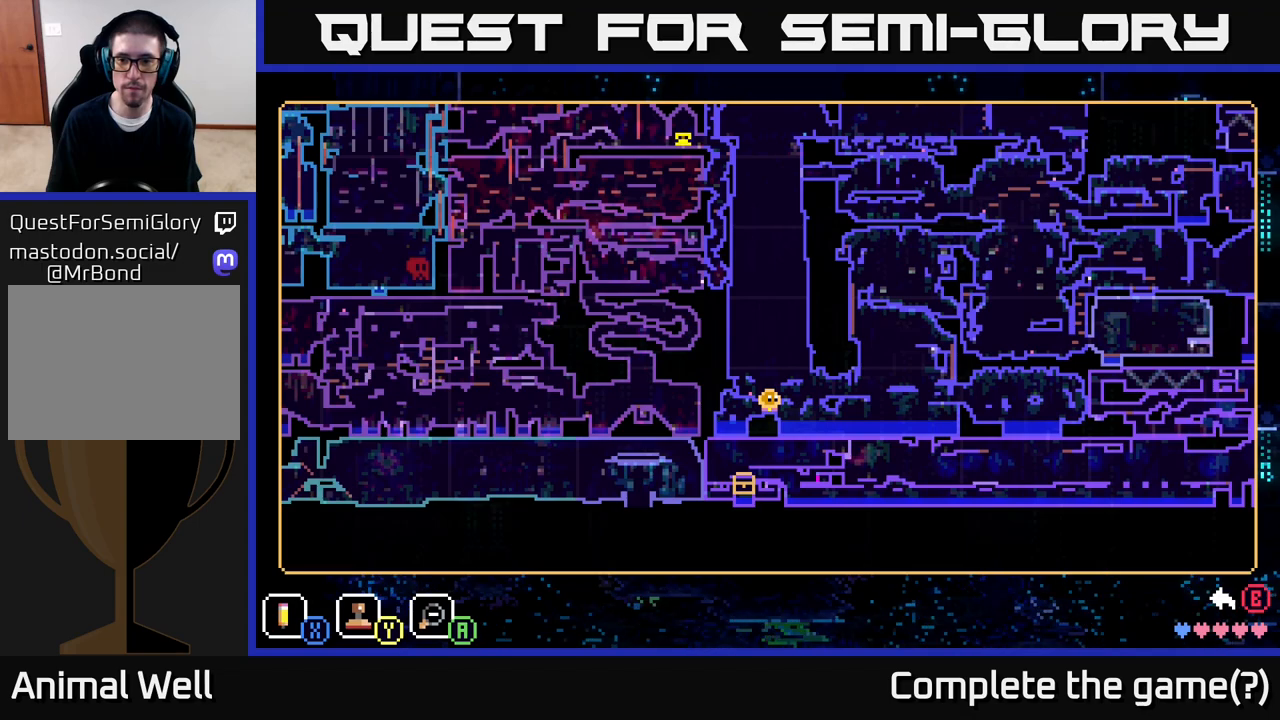
{"buttons": [], "left_stick": "right", "right_stick": "center", "events": [[200, "left_stick", "right"]]}
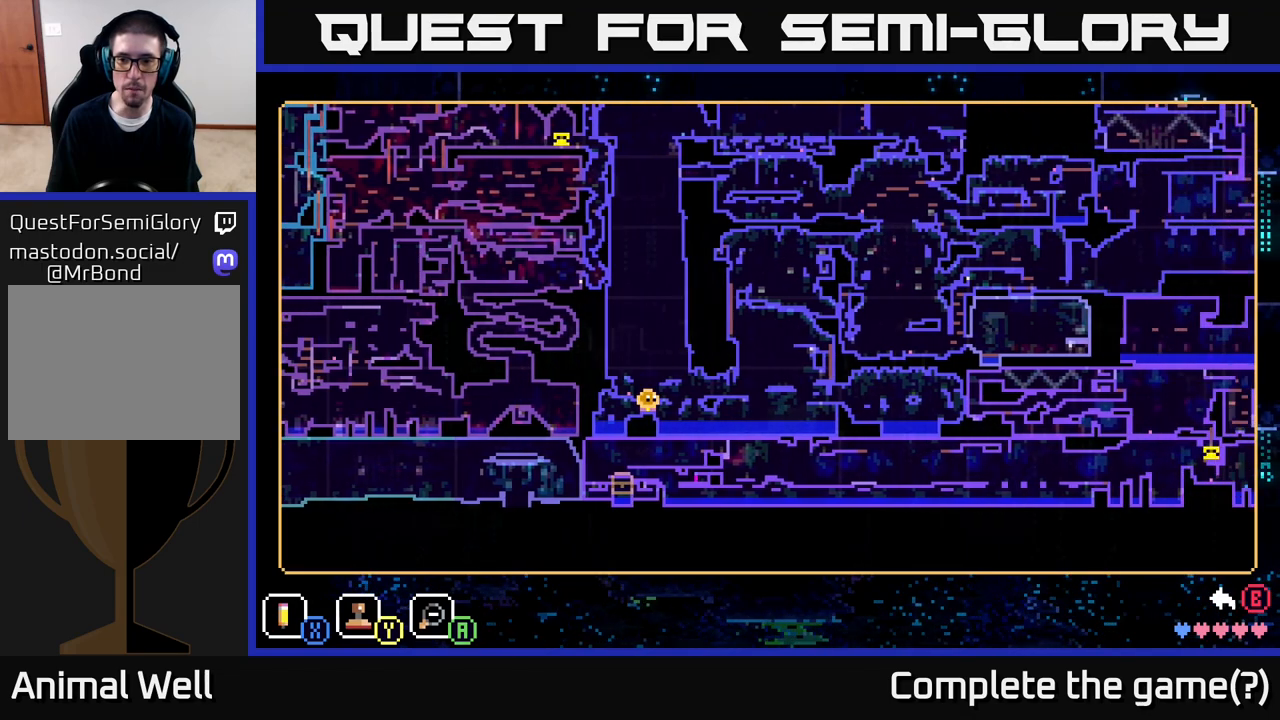
{"buttons": [], "left_stick": "right", "right_stick": "center", "events": [[233, "left_stick", "center"], [500, "left_stick", "right"]]}
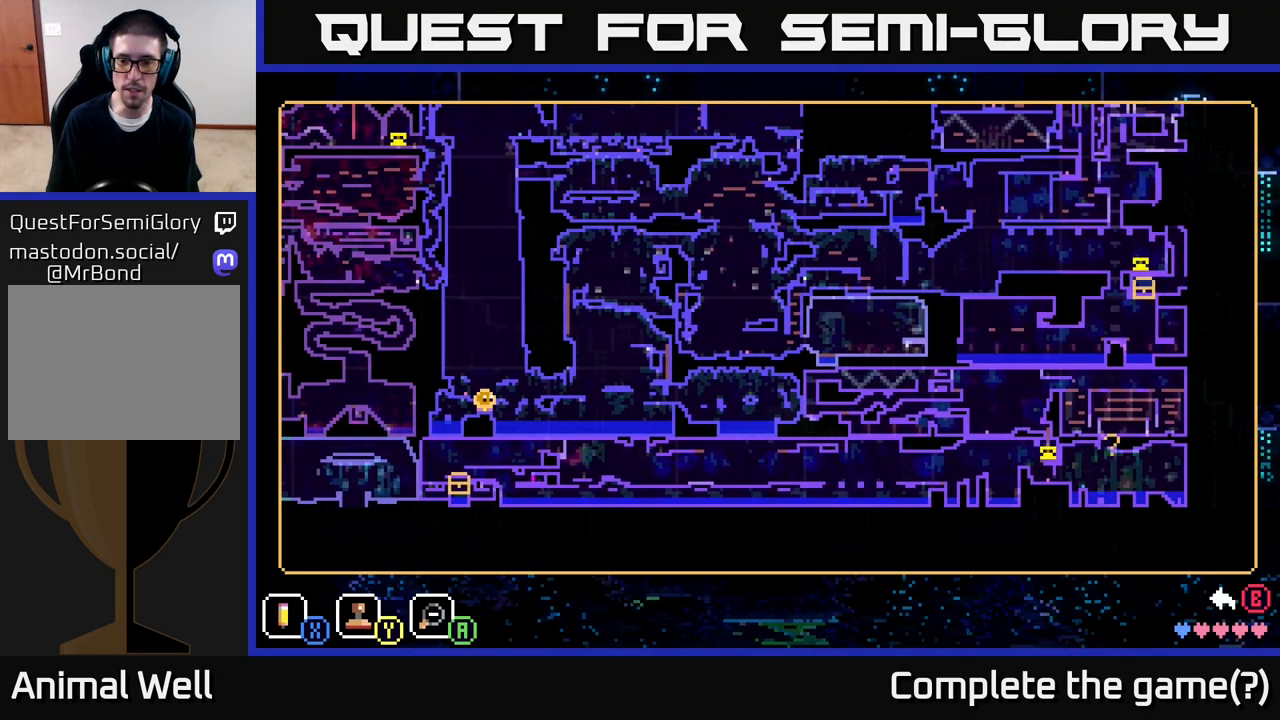
{"buttons": [], "left_stick": "center", "right_stick": "center", "events": [[250, "left_stick", "center"]]}
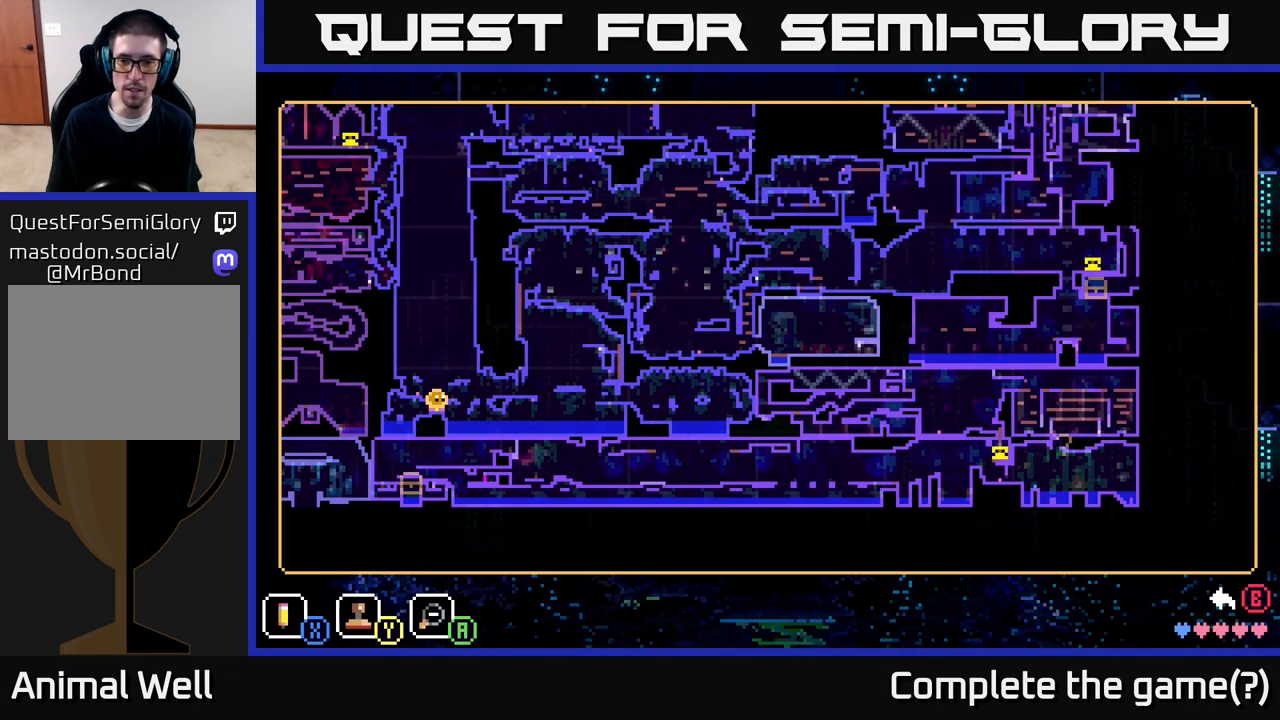
{"buttons": [], "left_stick": "center", "right_stick": "center", "events": [[233, "SELECT", "down"], [350, "SELECT", "up"]]}
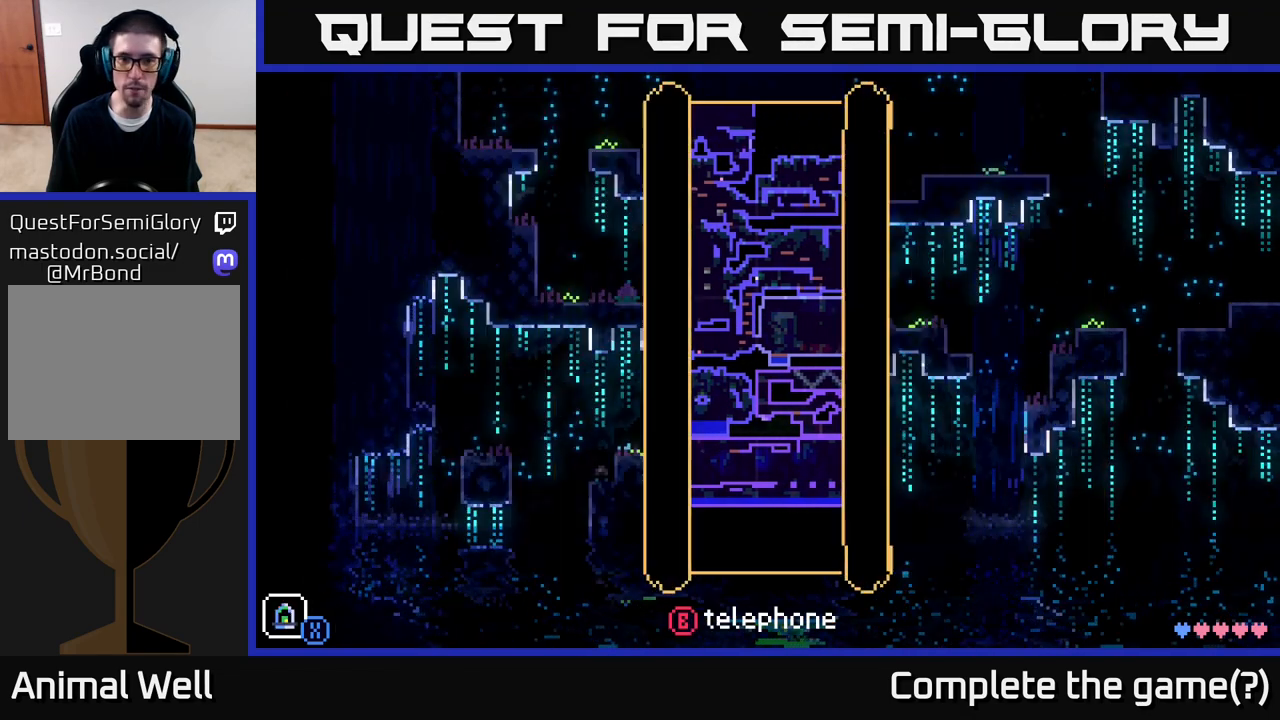
{"buttons": ["A"], "left_stick": "right", "right_stick": "center", "events": [[383, "left_stick", "right"], [483, "A", "down"]]}
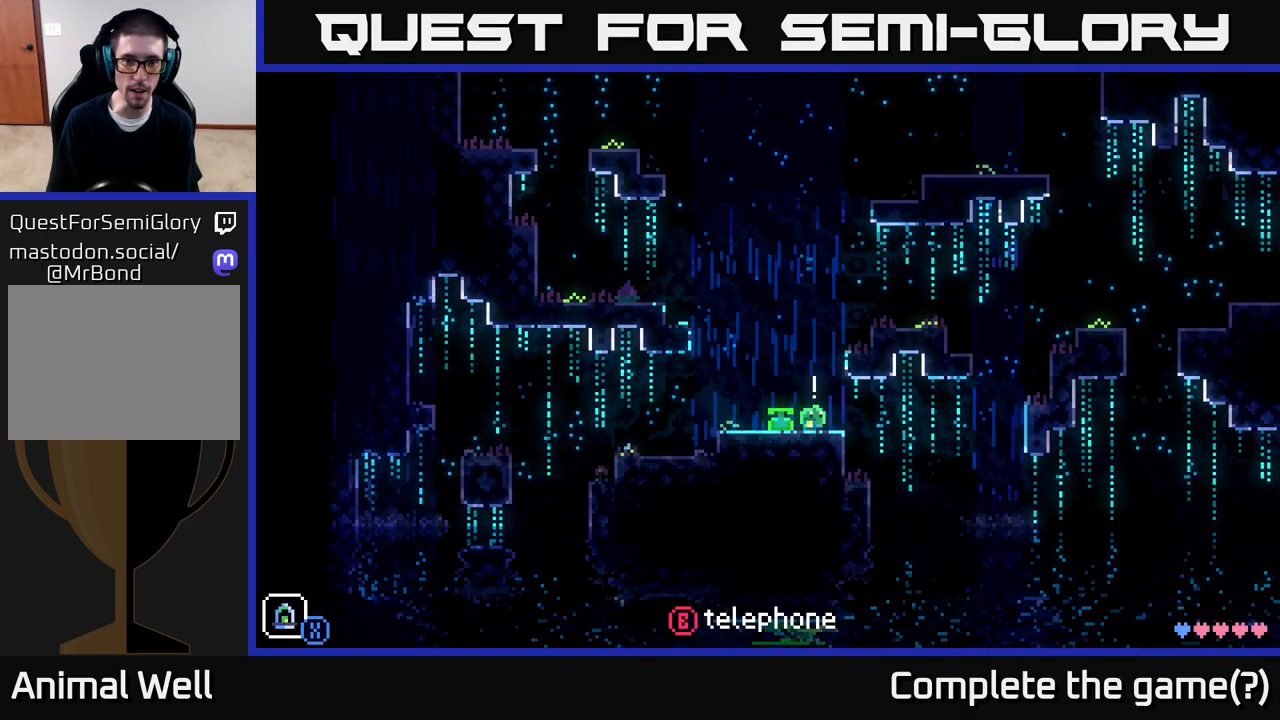
{"buttons": ["A"], "left_stick": "right", "right_stick": "center", "events": [[283, "A", "up"], [500, "A", "down"]]}
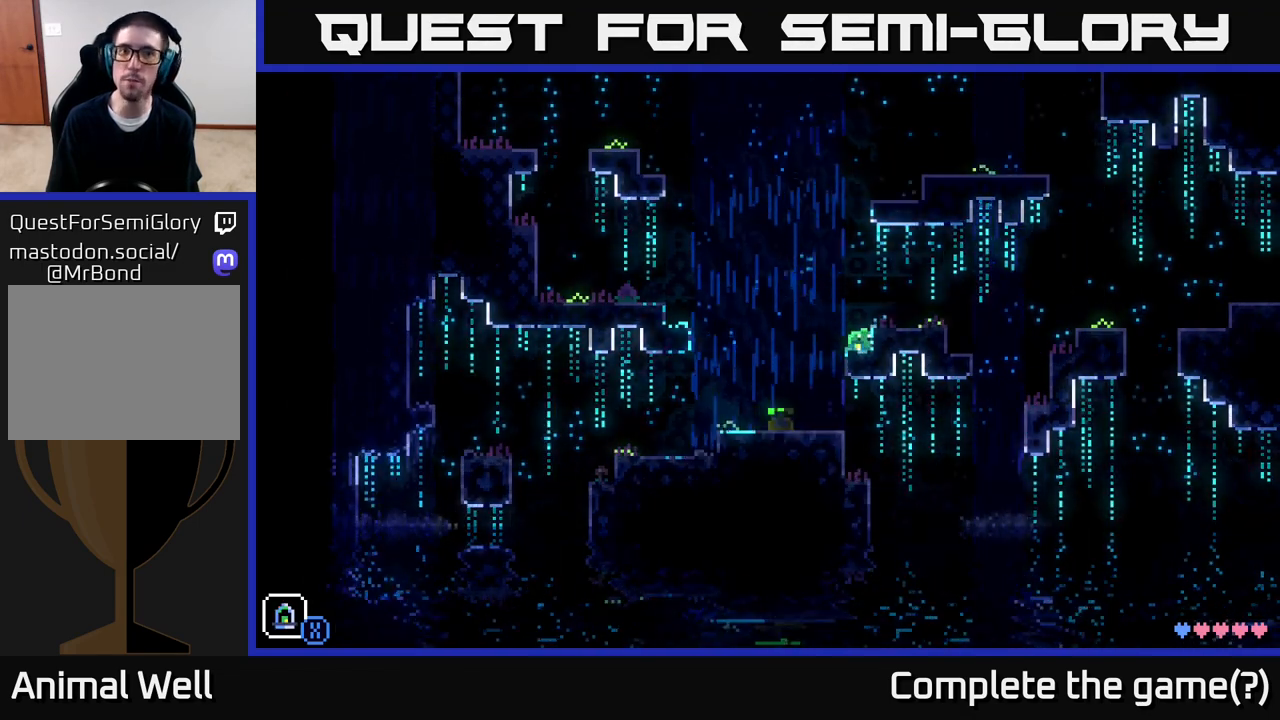
{"buttons": [], "left_stick": "right", "right_stick": "center", "events": [[100, "A", "up"], [233, "left_stick", "center"], [400, "left_stick", "right"]]}
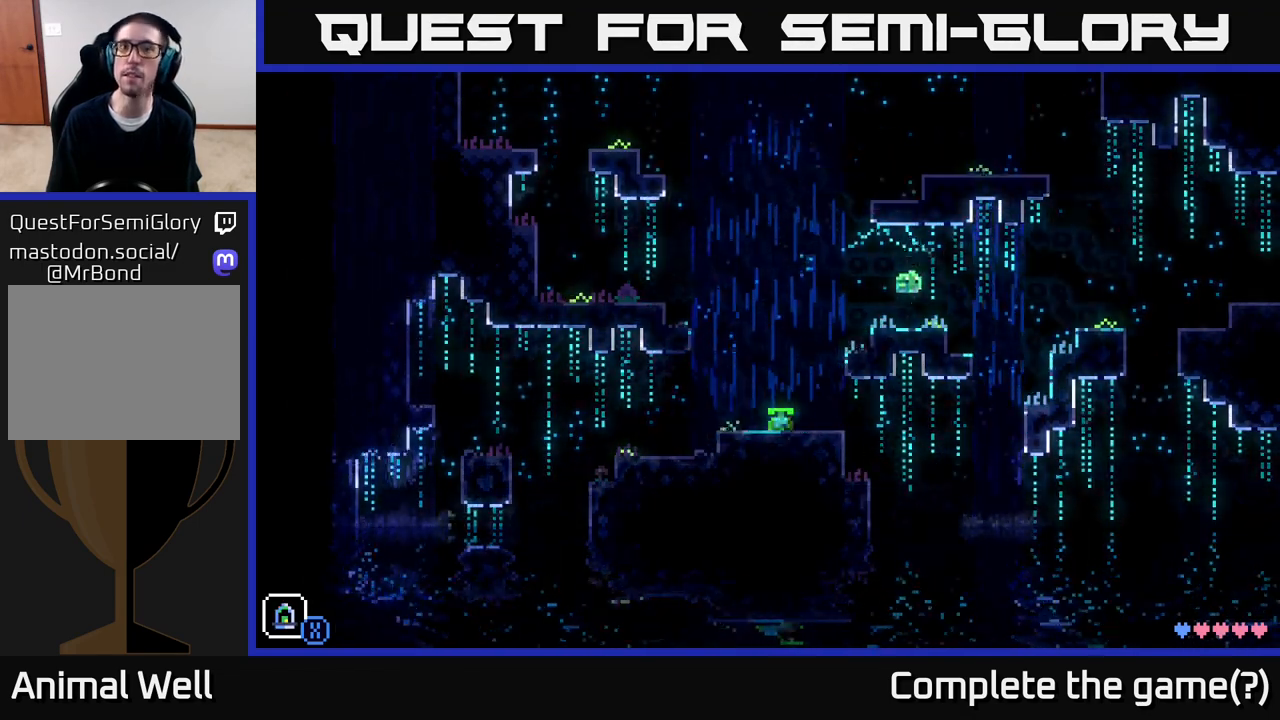
{"buttons": [], "left_stick": "right", "right_stick": "center", "events": [[150, "A", "down"], [383, "A", "up"]]}
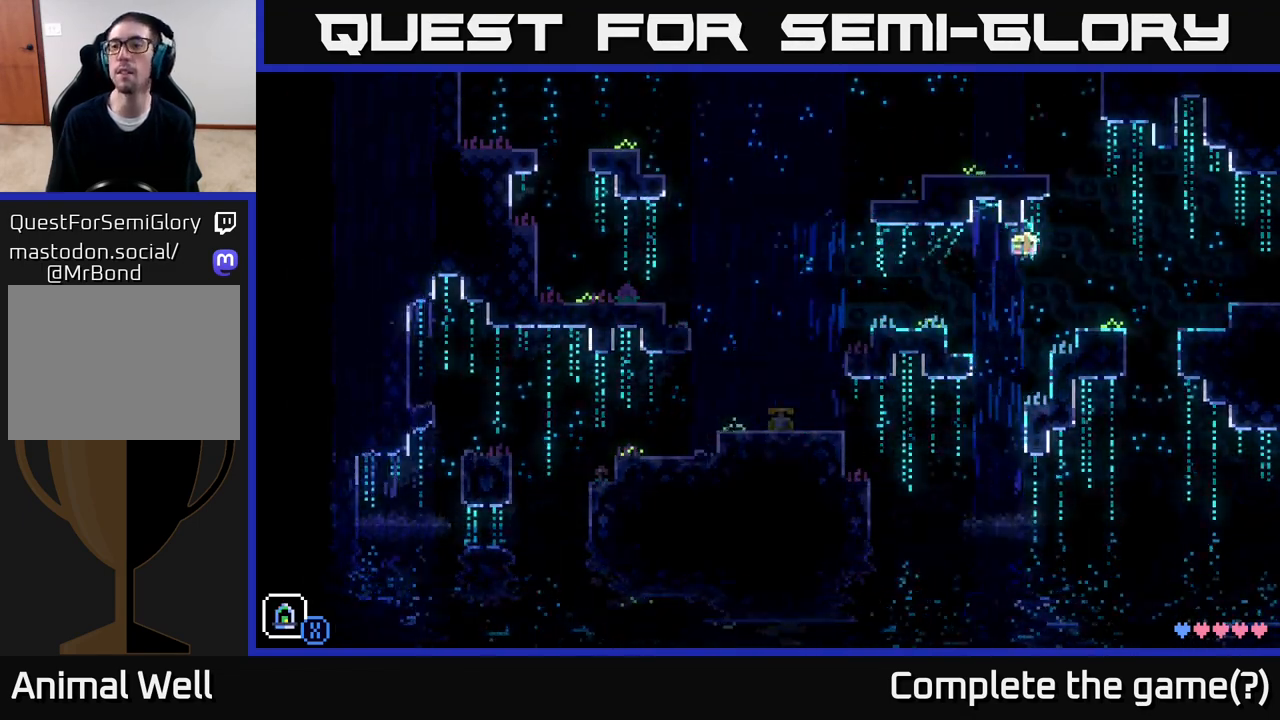
{"buttons": ["A"], "left_stick": "right", "right_stick": "center", "events": [[300, "A", "down"]]}